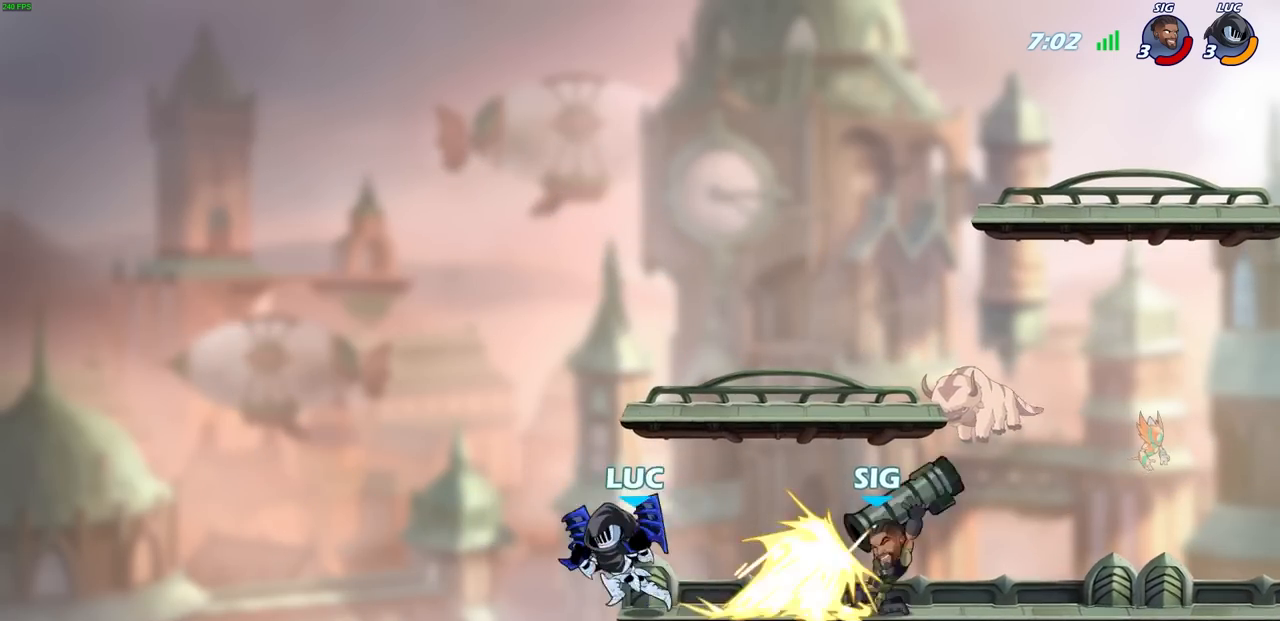
Gameplay with a controller (PlayStation layout); each line is a JSON object with the inputs held at the frame after it. "events" lists button and stick changes between this image and that frame as [ms after this image, input, new state], when the widget could be followed in between.
{"buttons": [], "left_stick": "down-right", "right_stick": "center", "events": [[50, "CROSS", "down"], [167, "CROSS", "up"], [167, "left_stick", "up-right"], [400, "left_stick", "down-right"]]}
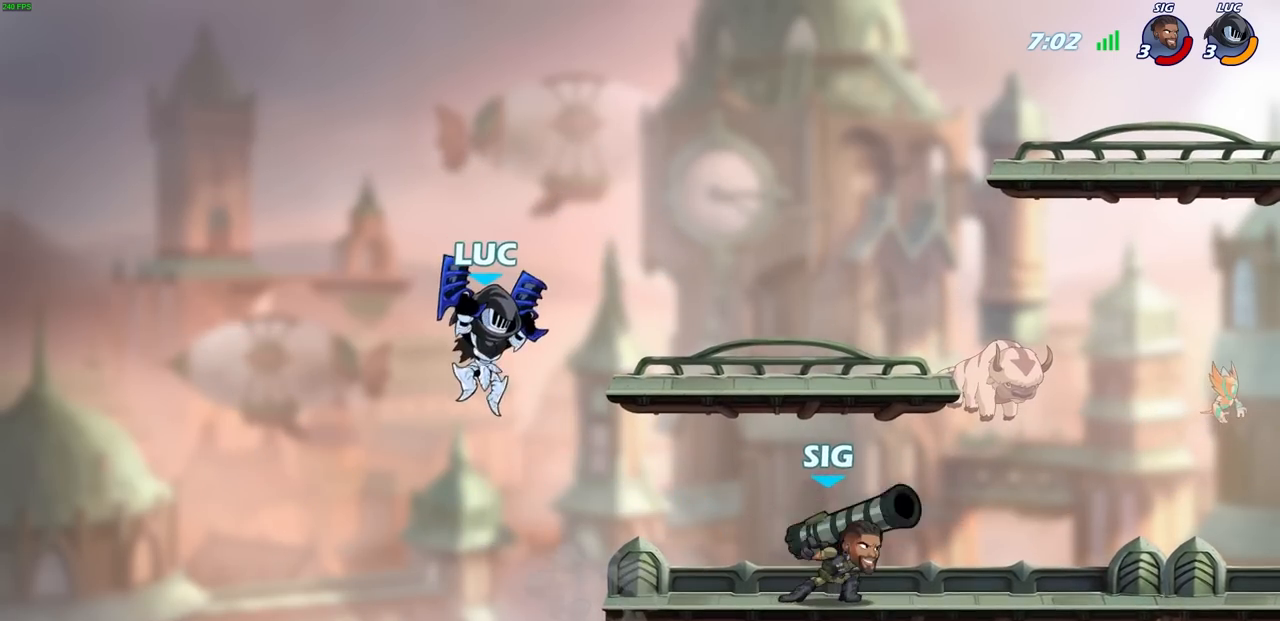
{"buttons": ["CIRCLE"], "left_stick": "center", "right_stick": "center", "events": [[250, "R2", "down"], [250, "left_stick", "down"], [267, "CIRCLE", "down"], [383, "left_stick", "center"], [400, "R2", "up"]]}
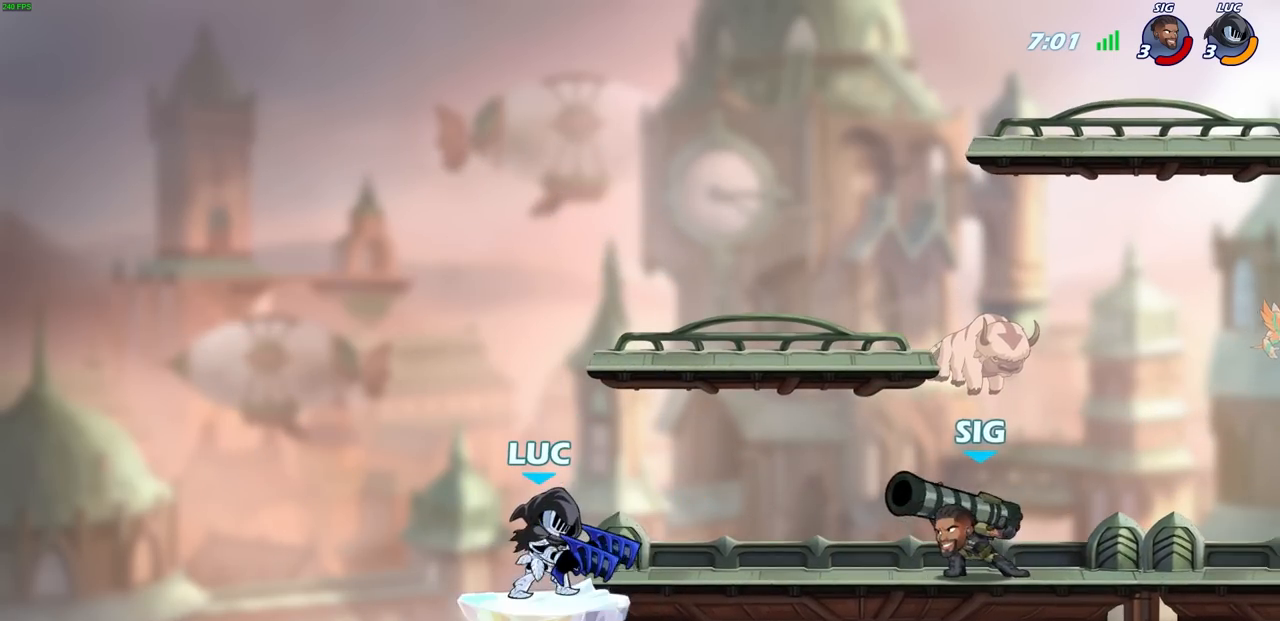
{"buttons": [], "left_stick": "center", "right_stick": "center", "events": [[217, "CIRCLE", "up"], [283, "CIRCLE", "down"], [317, "CIRCLE", "up"]]}
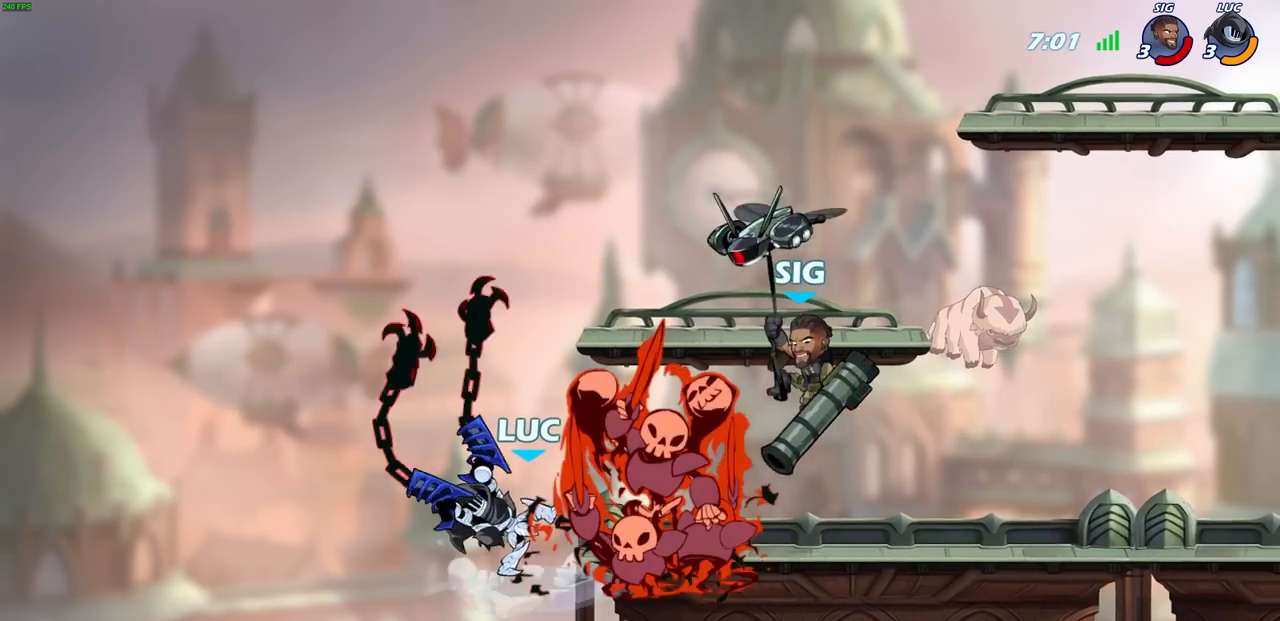
{"buttons": [], "left_stick": "down-right", "right_stick": "center", "events": [[67, "left_stick", "left"], [183, "left_stick", "down-left"], [467, "left_stick", "down-right"]]}
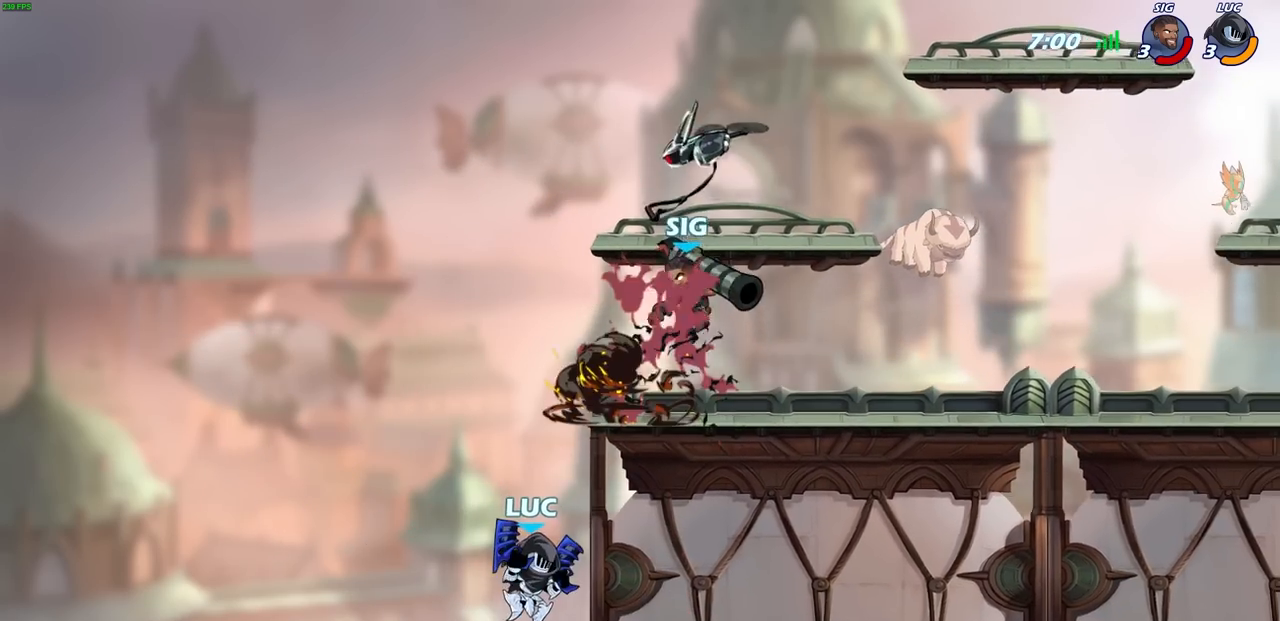
{"buttons": ["SQUARE"], "left_stick": "right", "right_stick": "down-left", "events": [[17, "left_stick", "right"], [50, "CROSS", "down"], [167, "CROSS", "up"], [300, "left_stick", "up-left"], [383, "CROSS", "down"], [400, "left_stick", "up-right"], [450, "SQUARE", "down"], [483, "left_stick", "right"], [500, "CROSS", "up"], [500, "right_stick", "down-left"]]}
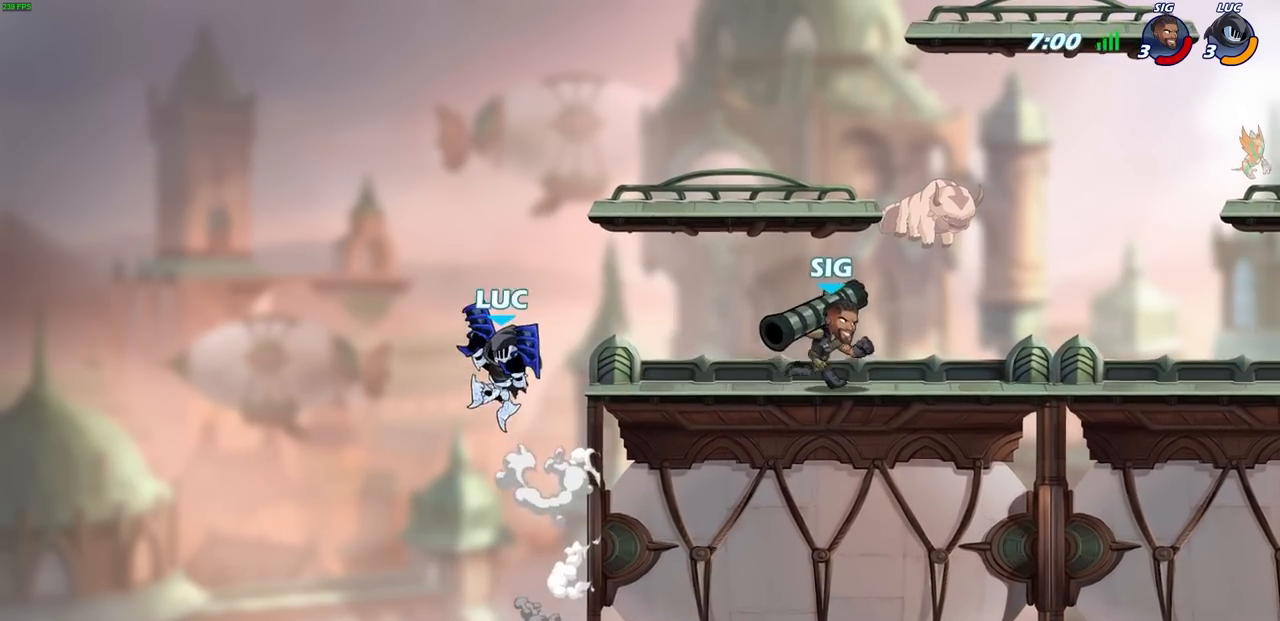
{"buttons": [], "left_stick": "left", "right_stick": "center", "events": [[67, "SQUARE", "up"], [67, "right_stick", "center"], [233, "left_stick", "up"], [333, "left_stick", "left"]]}
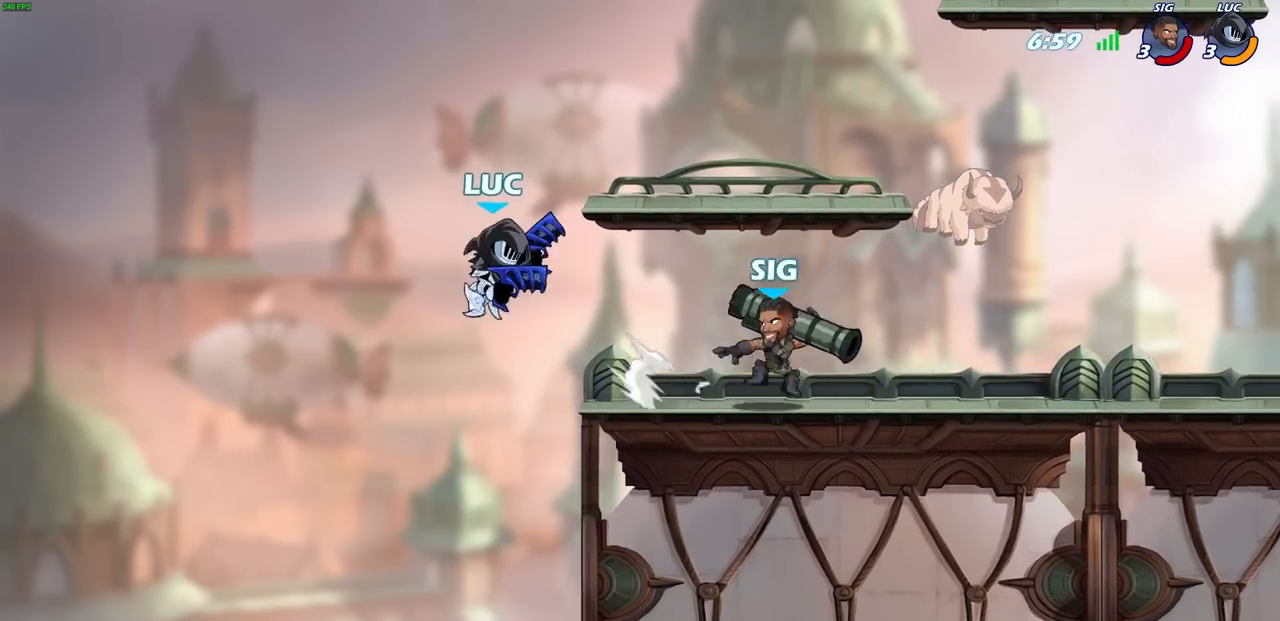
{"buttons": ["CROSS"], "left_stick": "up-right", "right_stick": "center", "events": [[67, "left_stick", "up-left"], [150, "CROSS", "down"], [217, "left_stick", "up-right"], [317, "CROSS", "up"], [400, "CROSS", "down"]]}
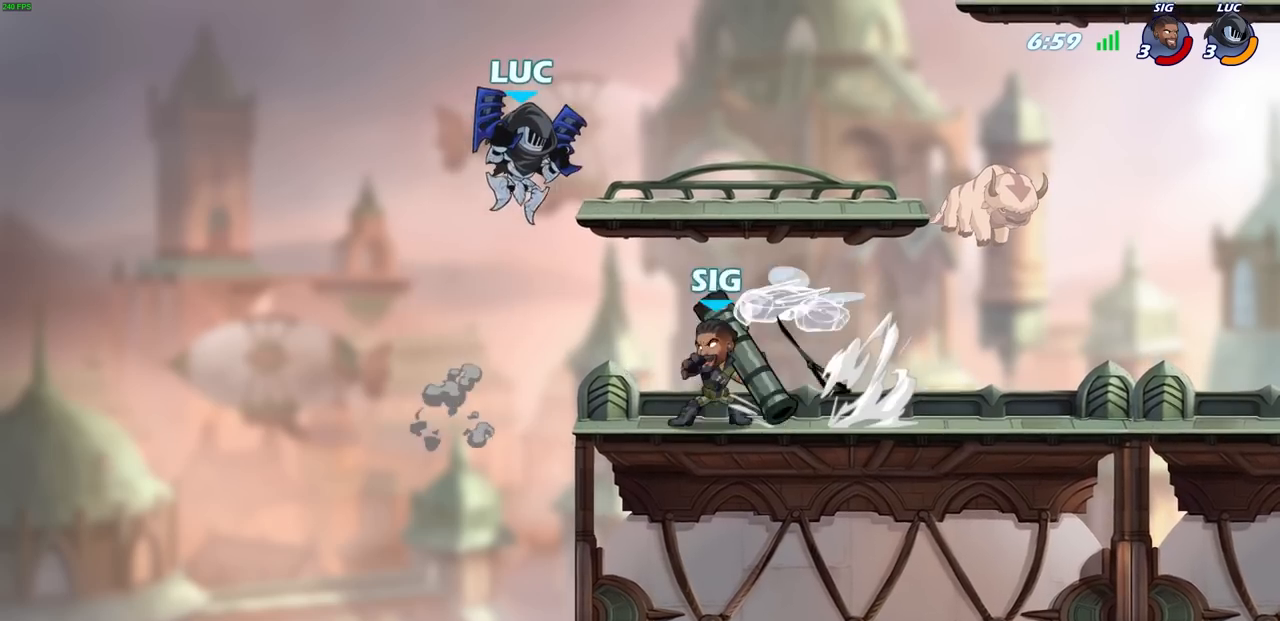
{"buttons": [], "left_stick": "left", "right_stick": "center", "events": [[100, "CROSS", "up"], [150, "R2", "down"], [367, "left_stick", "down-right"], [417, "R2", "up"], [417, "left_stick", "down-left"], [500, "left_stick", "left"]]}
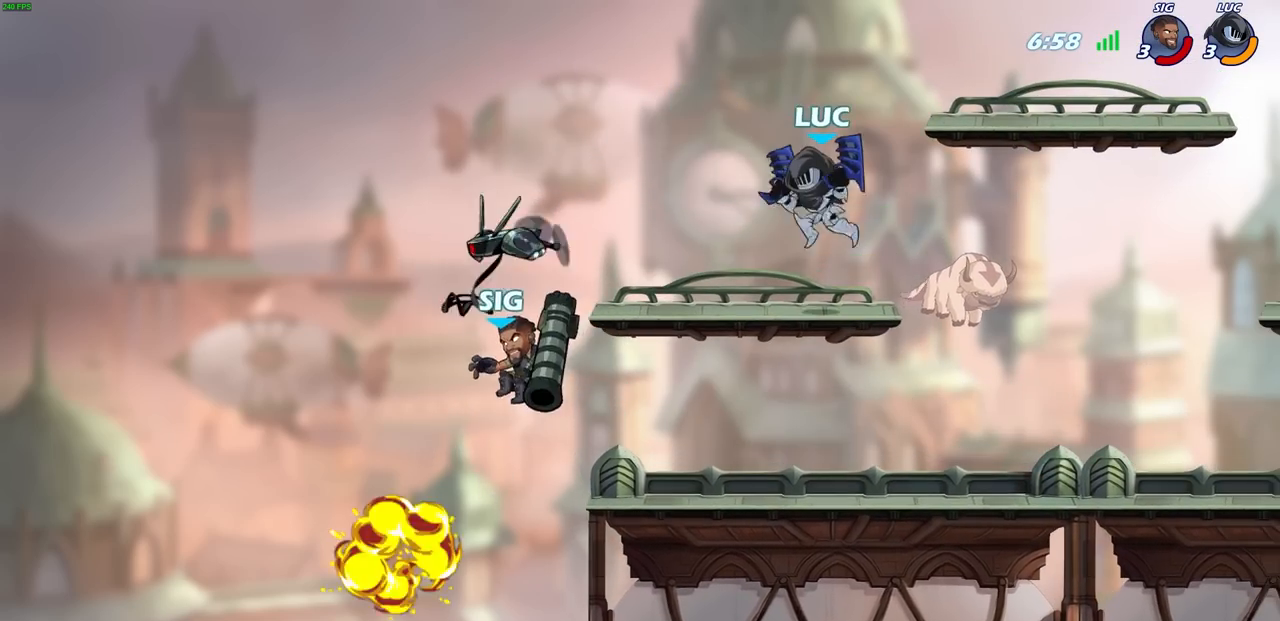
{"buttons": [], "left_stick": "center", "right_stick": "center", "events": [[300, "left_stick", "down-left"], [333, "R2", "down"], [350, "SQUARE", "down"], [417, "SQUARE", "up"], [433, "left_stick", "center"], [450, "R2", "up"]]}
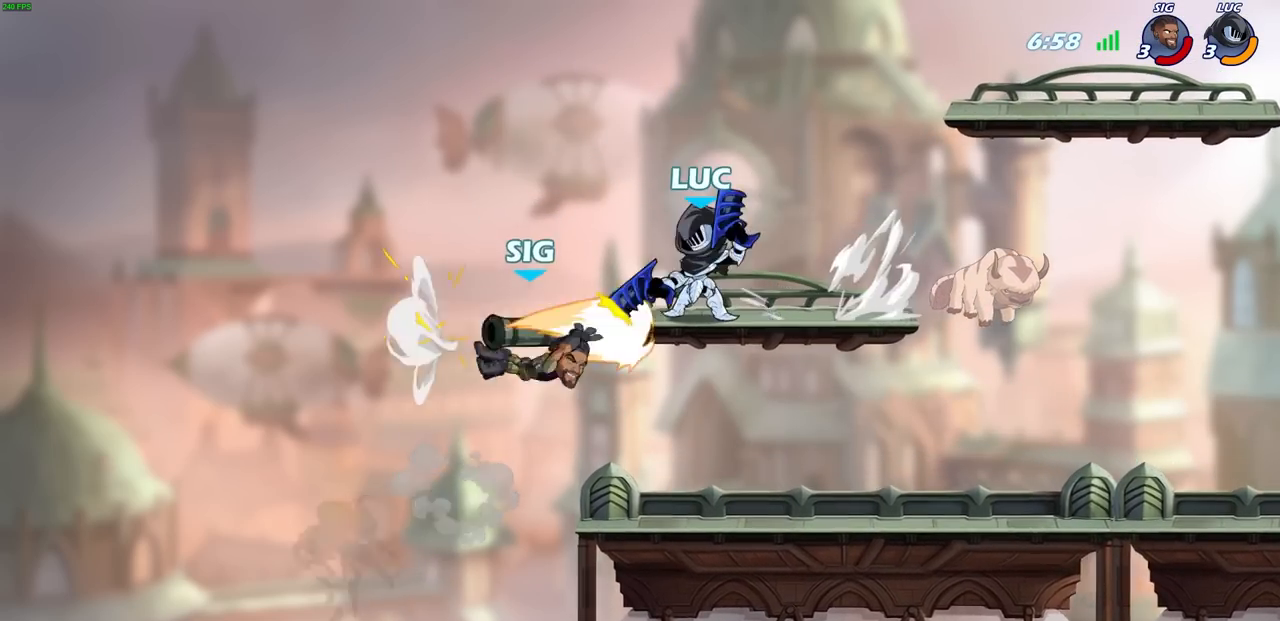
{"buttons": [], "left_stick": "left", "right_stick": "center", "events": [[500, "left_stick", "left"]]}
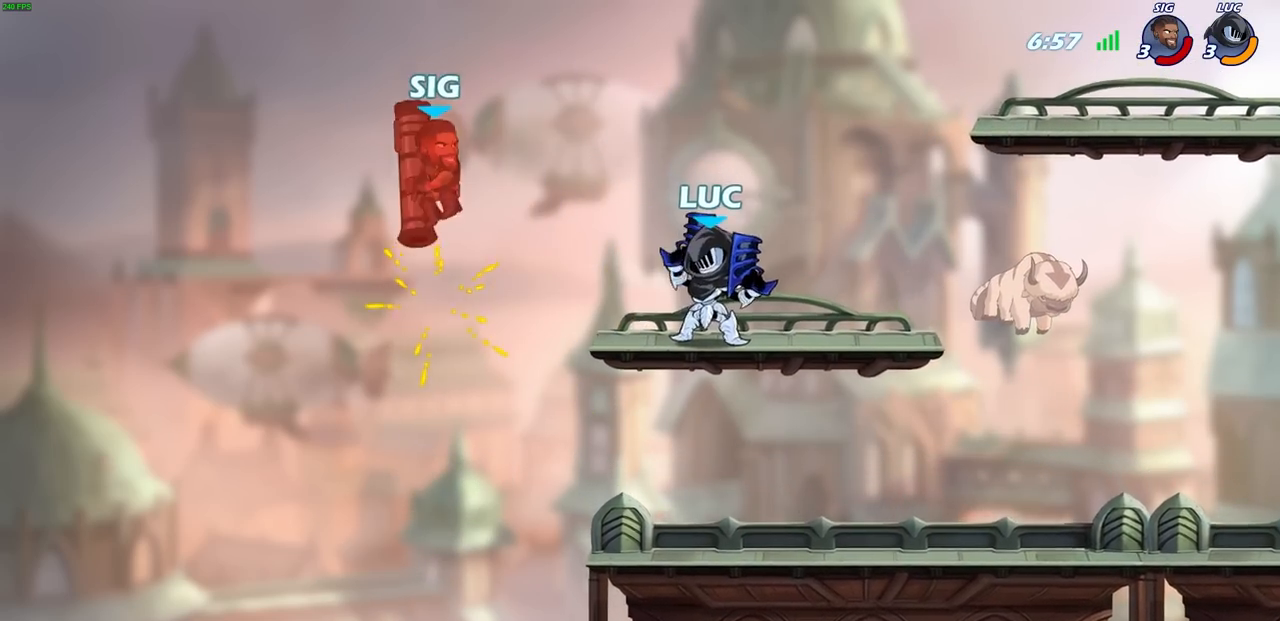
{"buttons": [], "left_stick": "center", "right_stick": "center", "events": [[33, "CROSS", "down"], [67, "SQUARE", "down"], [100, "CROSS", "up"], [133, "SQUARE", "up"], [167, "left_stick", "center"]]}
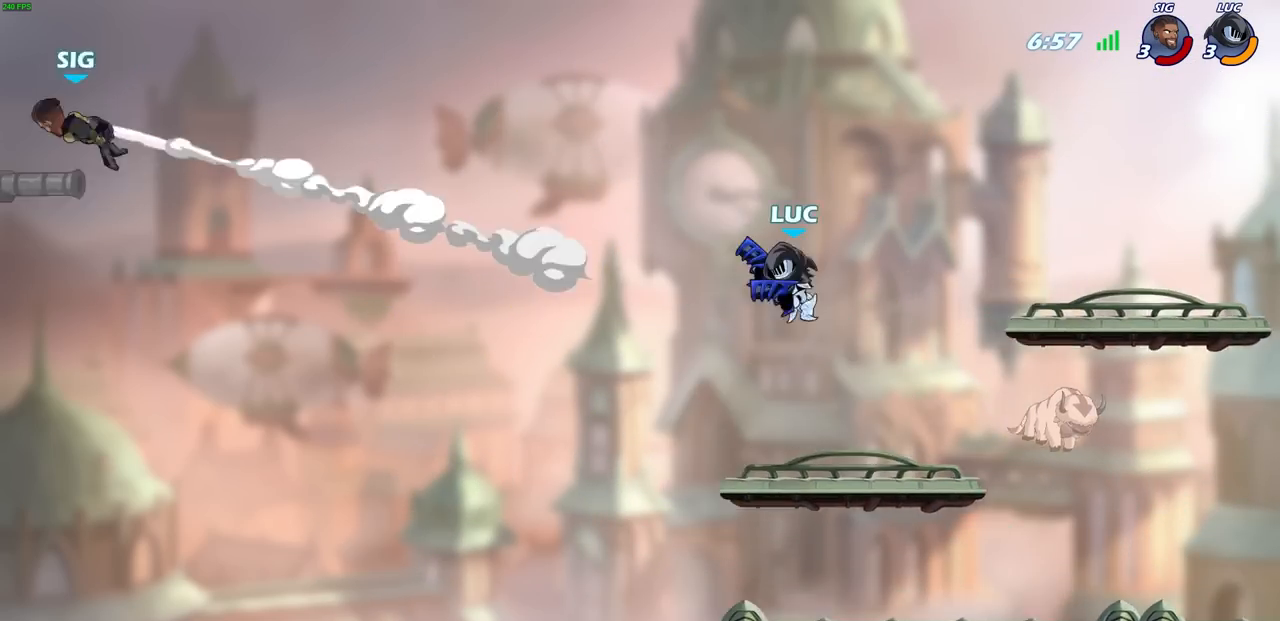
{"buttons": ["R2"], "left_stick": "up", "right_stick": "center", "events": [[150, "left_stick", "up"], [200, "R2", "down"]]}
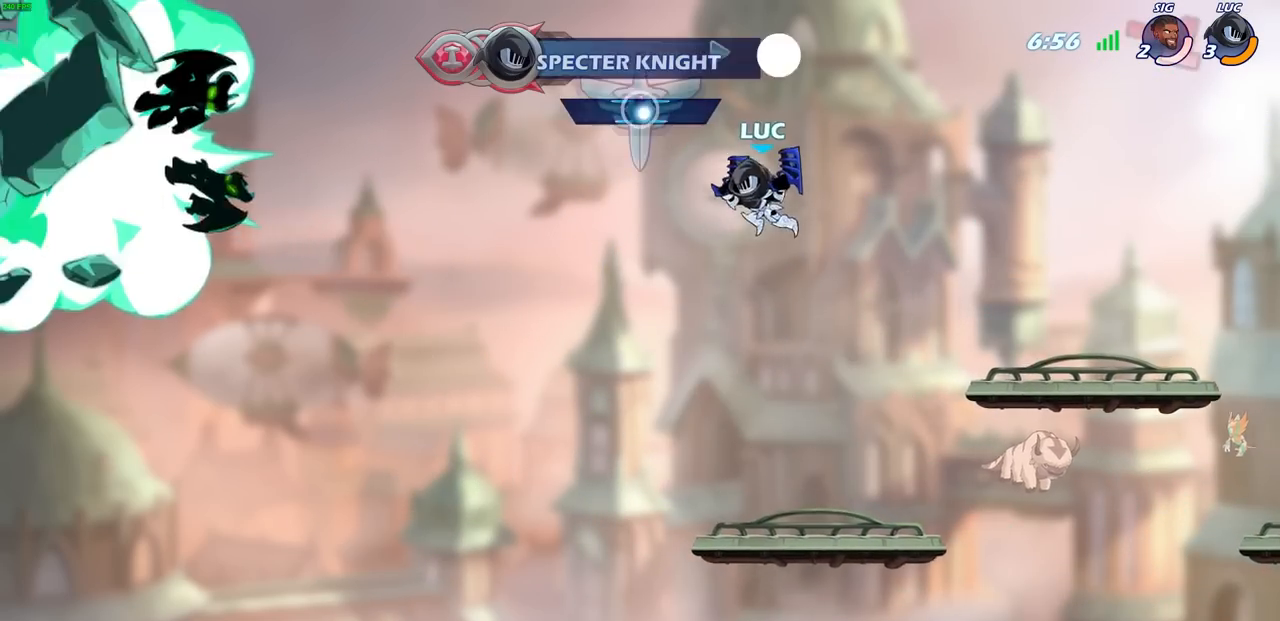
{"buttons": [], "left_stick": "right", "right_stick": "center", "events": [[50, "R2", "up"], [133, "left_stick", "right"], [183, "CIRCLE", "down"], [283, "CIRCLE", "up"]]}
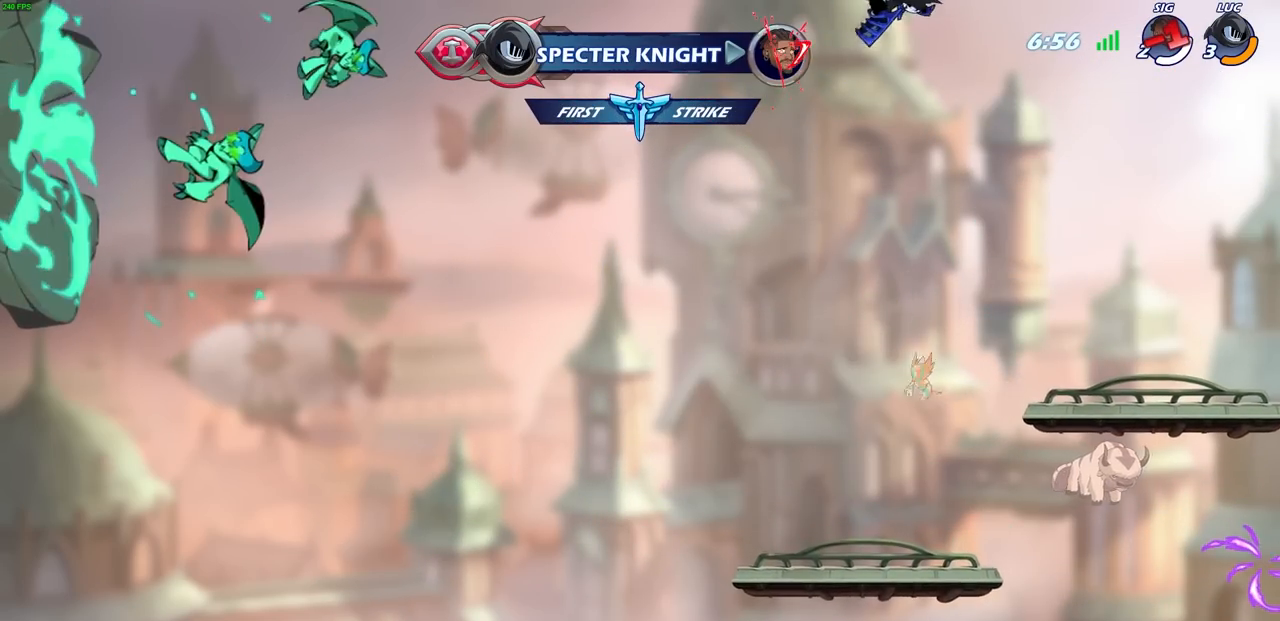
{"buttons": [], "left_stick": "right", "right_stick": "center", "events": []}
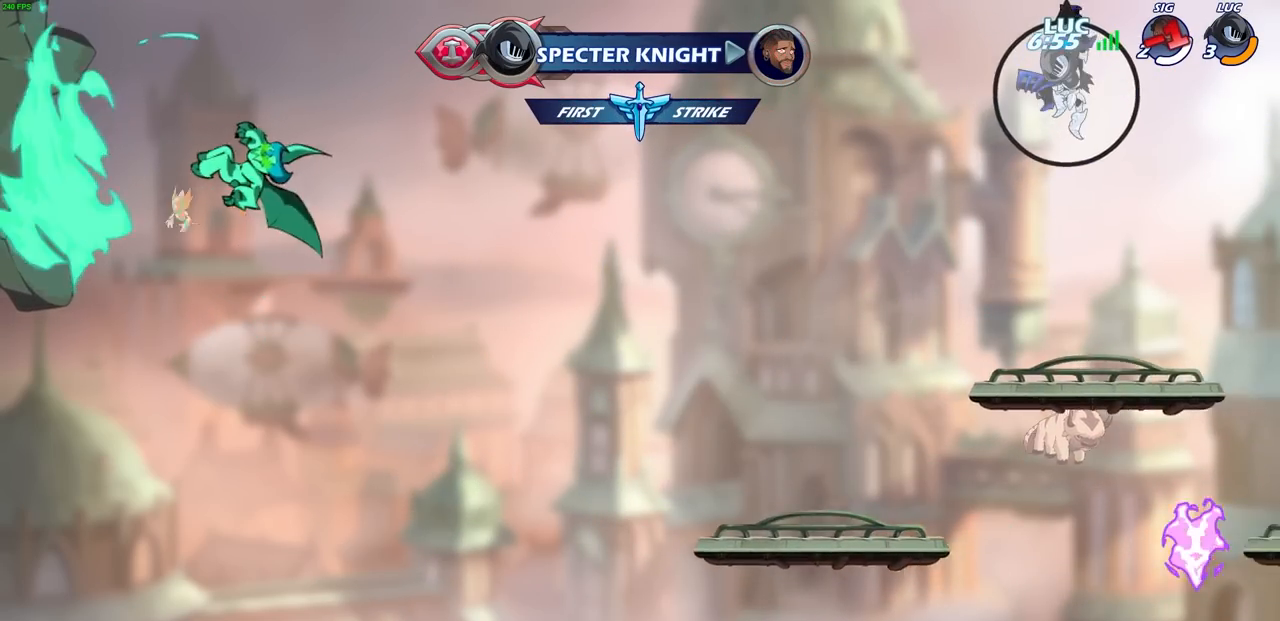
{"buttons": [], "left_stick": "up-left", "right_stick": "center", "events": [[383, "left_stick", "up-left"]]}
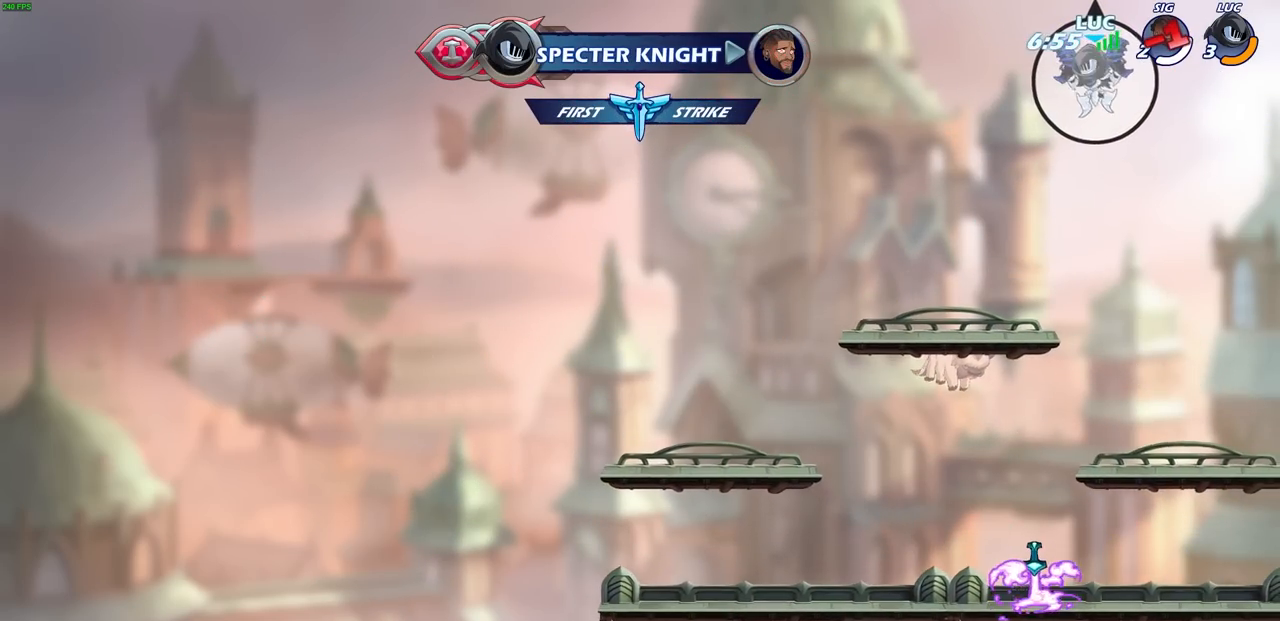
{"buttons": [], "left_stick": "center", "right_stick": "center", "events": [[17, "CIRCLE", "down"], [17, "left_stick", "center"], [117, "CIRCLE", "up"], [217, "CIRCLE", "down"], [317, "CIRCLE", "up"], [400, "CIRCLE", "down"], [483, "CIRCLE", "up"]]}
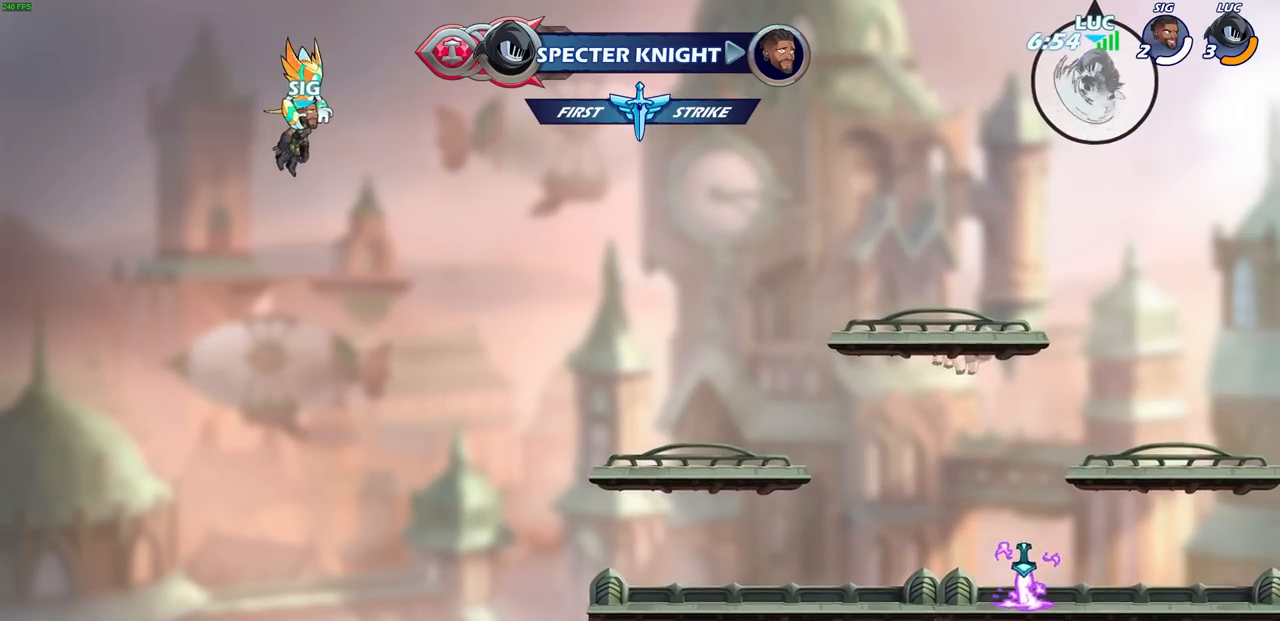
{"buttons": [], "left_stick": "up", "right_stick": "center", "events": [[83, "CIRCLE", "down"], [150, "CIRCLE", "up"], [267, "CIRCLE", "down"], [333, "CIRCLE", "up"], [500, "left_stick", "up"]]}
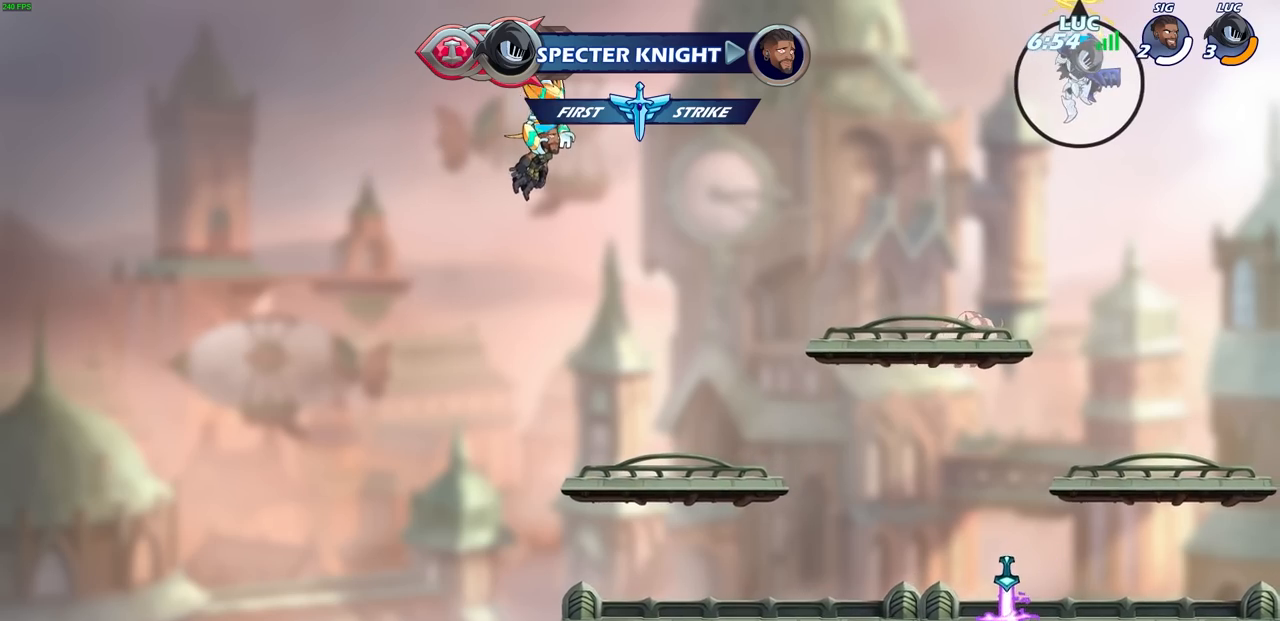
{"buttons": [], "left_stick": "up", "right_stick": "center", "events": [[350, "R1", "down"], [417, "R1", "up"]]}
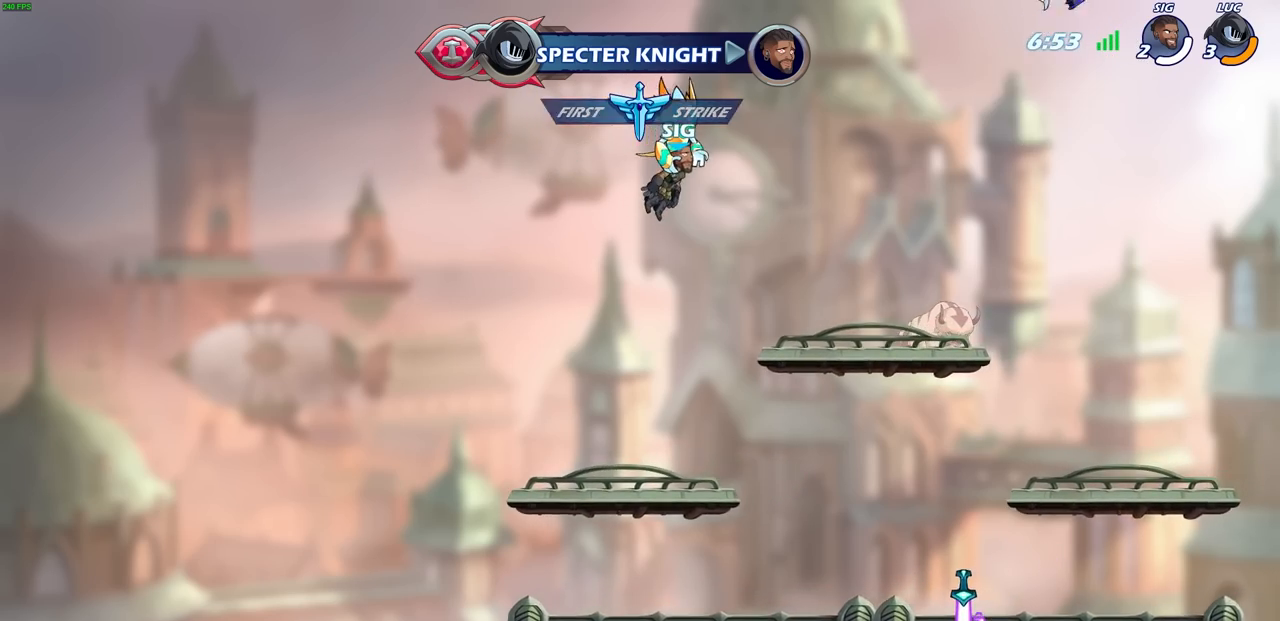
{"buttons": [], "left_stick": "down-left", "right_stick": "center", "events": [[83, "left_stick", "center"], [400, "left_stick", "left"], [450, "left_stick", "down-left"]]}
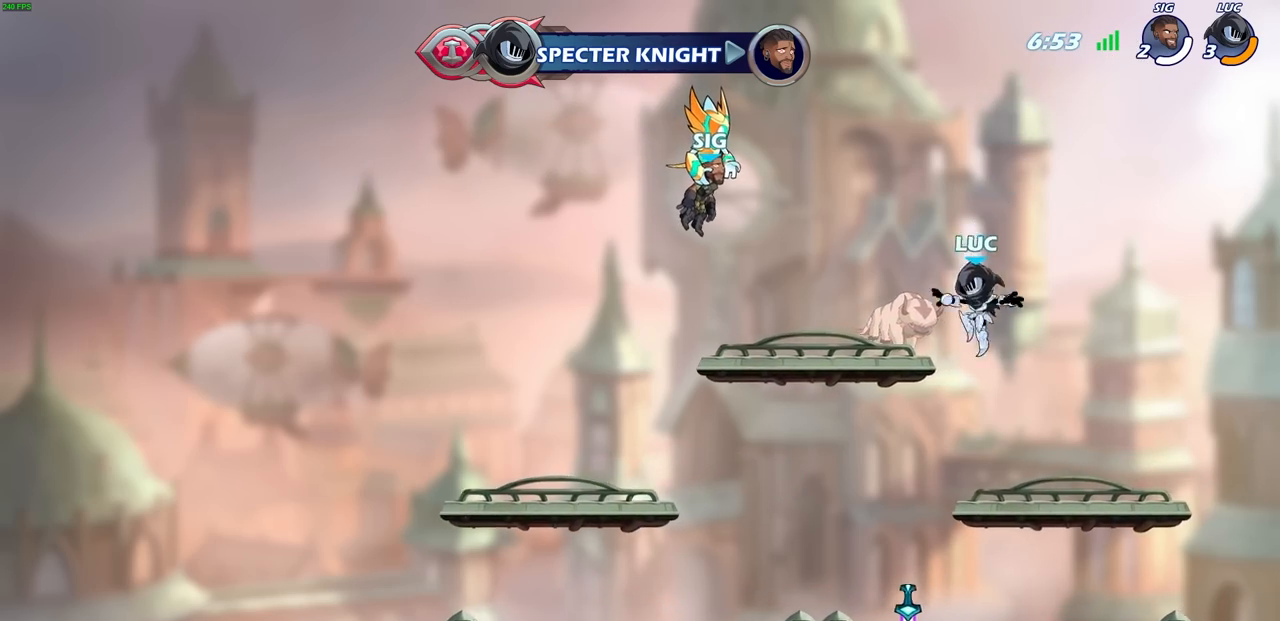
{"buttons": ["CROSS", "R1"], "left_stick": "right", "right_stick": "center", "events": [[200, "left_stick", "down-right"], [300, "left_stick", "right"], [383, "R1", "down"], [433, "CROSS", "down"]]}
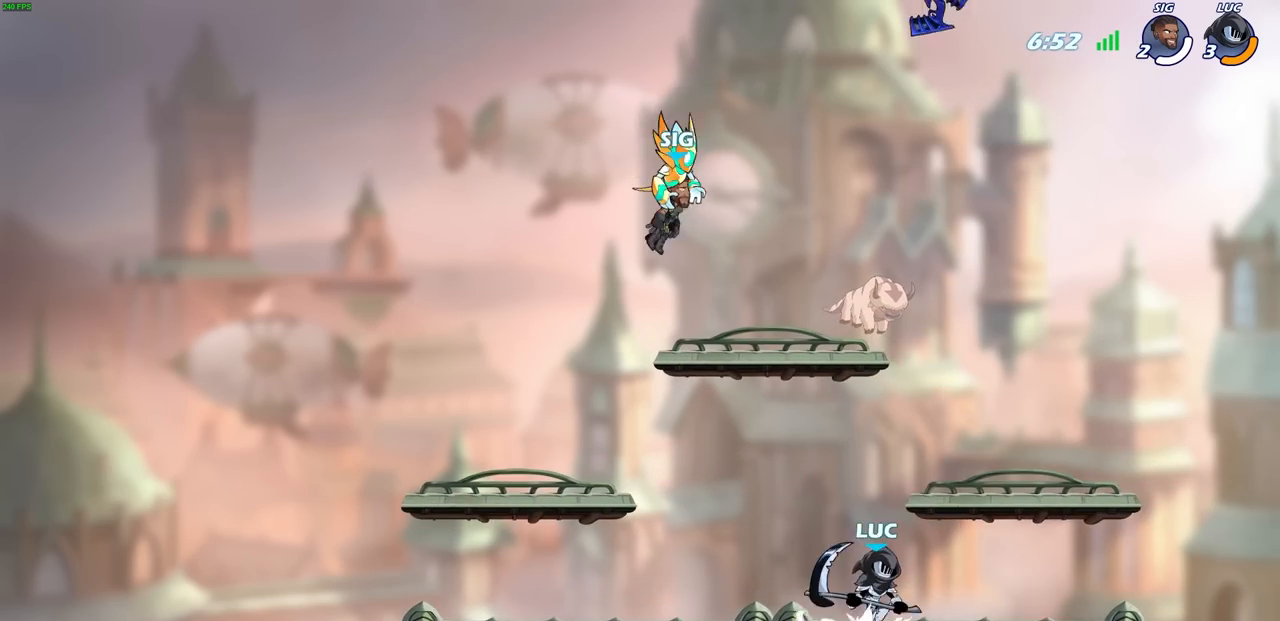
{"buttons": [], "left_stick": "down-left", "right_stick": "center", "events": [[17, "CROSS", "up"], [17, "R1", "up"], [417, "left_stick", "down-left"]]}
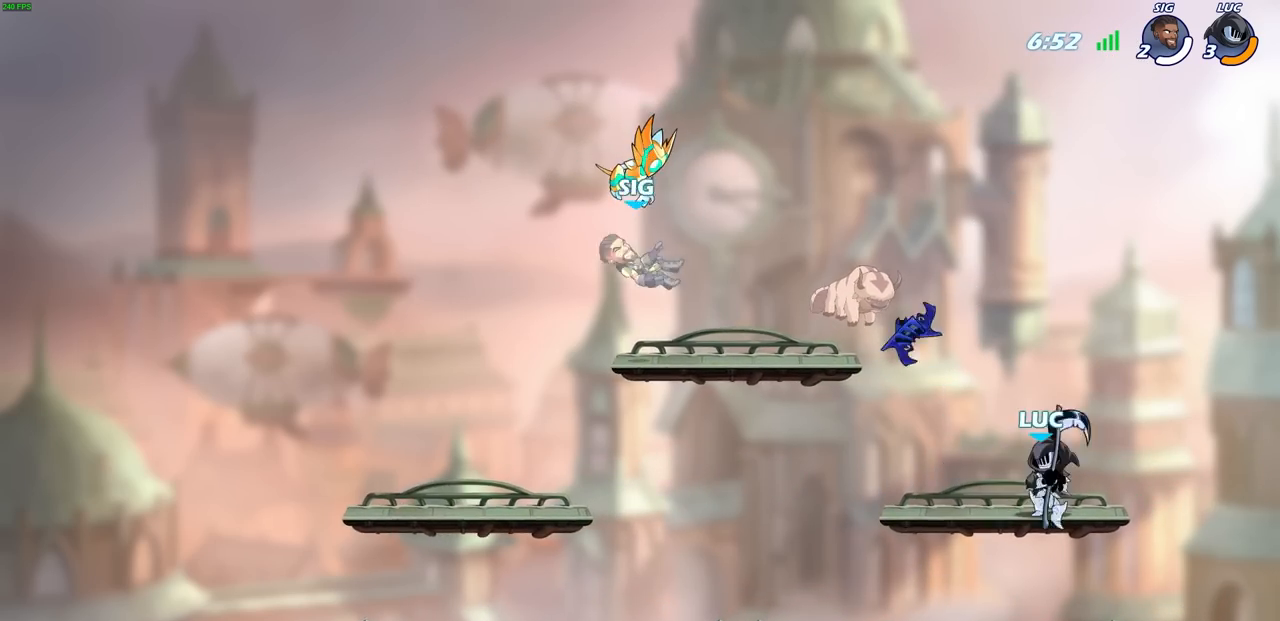
{"buttons": [], "left_stick": "left", "right_stick": "center", "events": [[17, "left_stick", "left"]]}
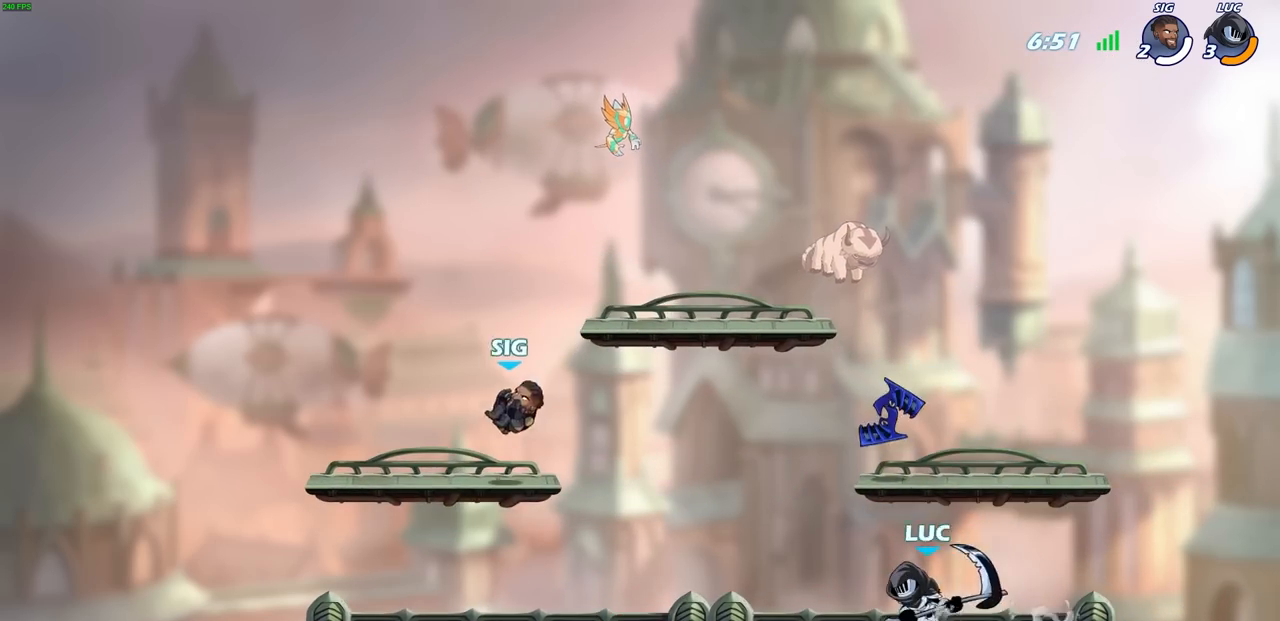
{"buttons": [], "left_stick": "up-right", "right_stick": "center", "events": [[200, "left_stick", "up-left"], [283, "CROSS", "down"], [317, "SQUARE", "down"], [333, "CROSS", "up"], [333, "left_stick", "up-right"], [367, "SQUARE", "up"]]}
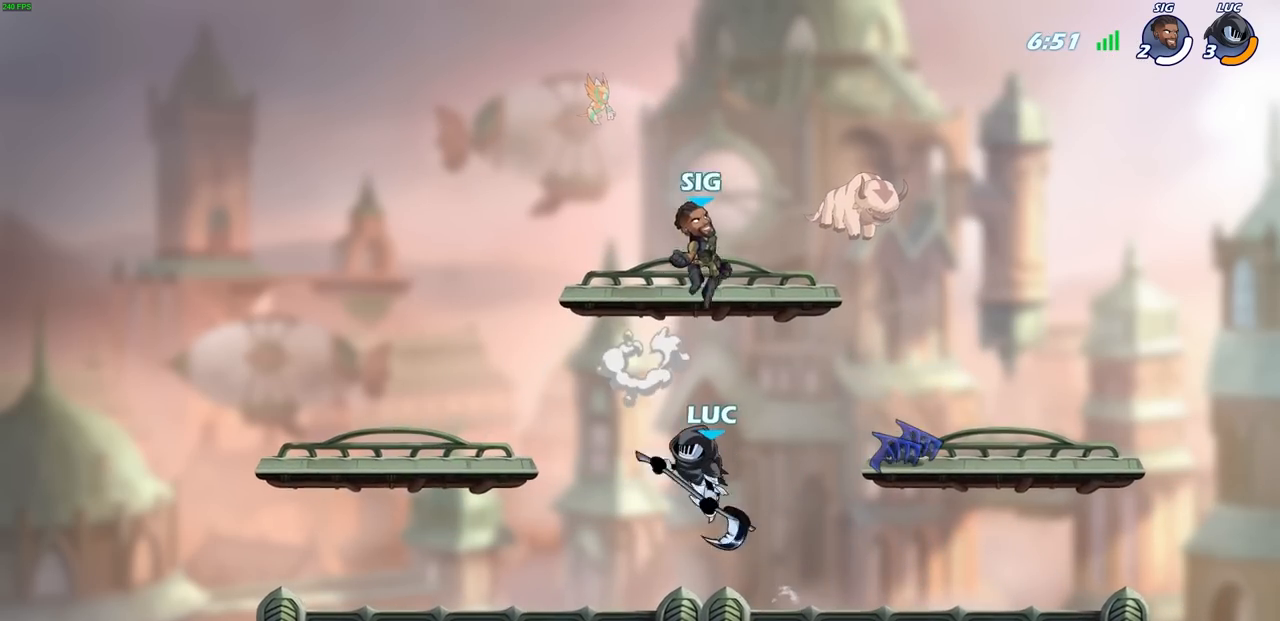
{"buttons": ["CIRCLE"], "left_stick": "center", "right_stick": "center", "events": [[33, "left_stick", "right"], [433, "CIRCLE", "down"], [500, "left_stick", "center"]]}
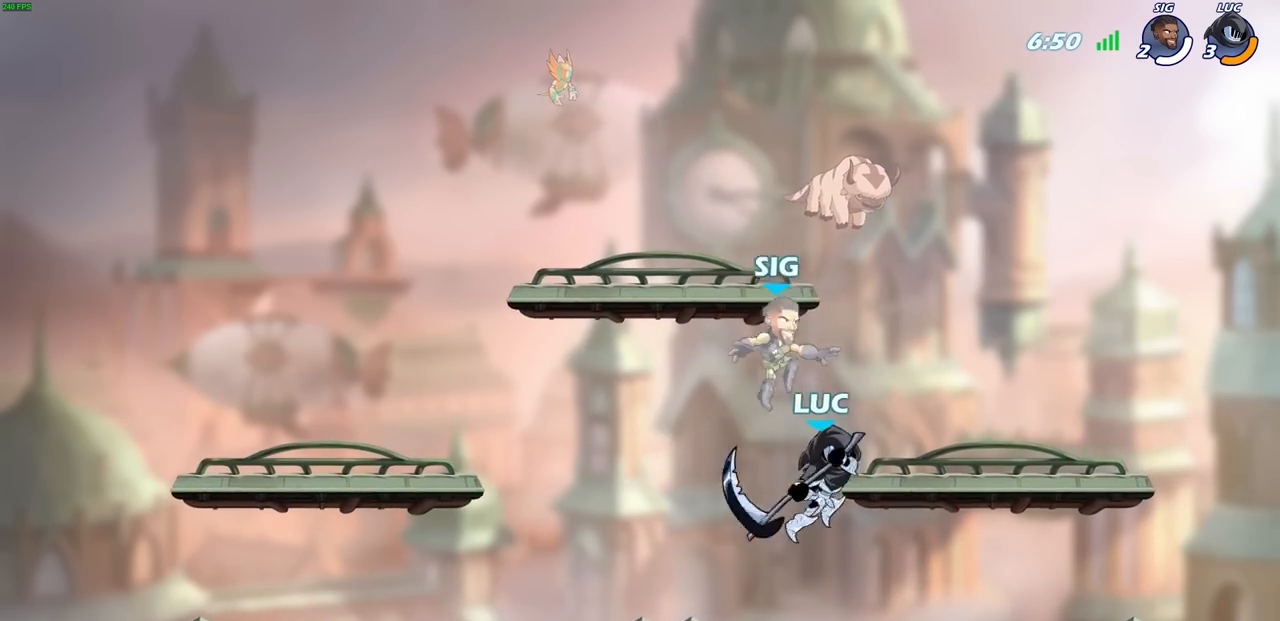
{"buttons": [], "left_stick": "left", "right_stick": "center", "events": [[33, "CIRCLE", "up"], [500, "left_stick", "left"]]}
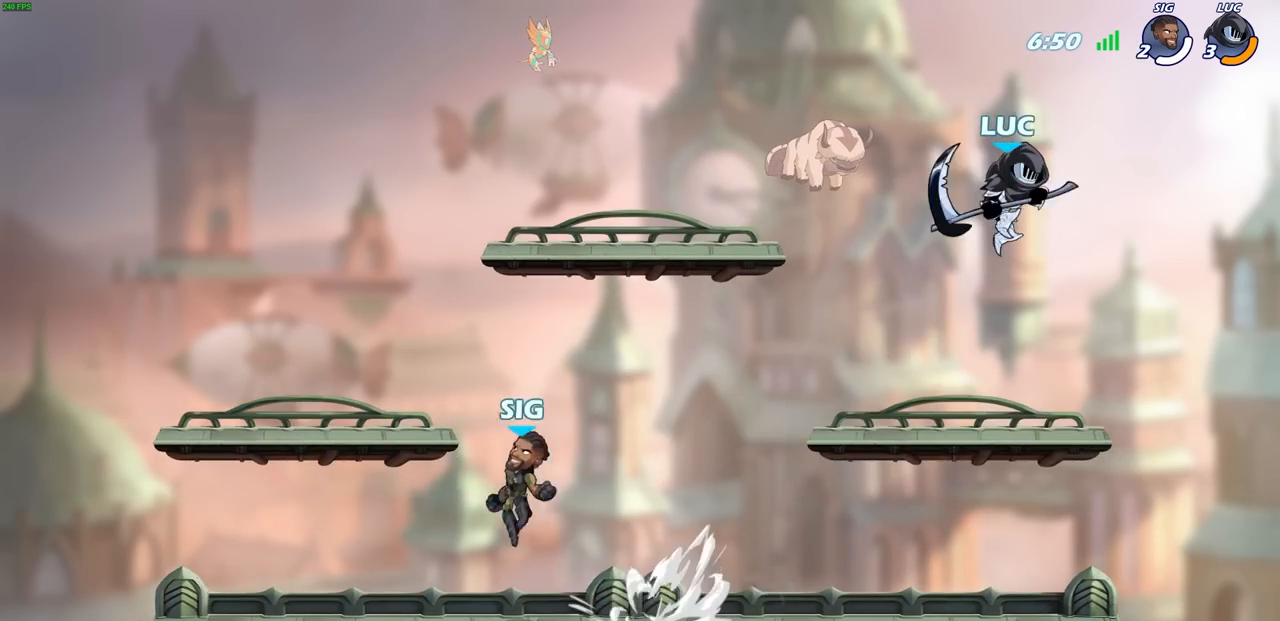
{"buttons": ["R2"], "left_stick": "left", "right_stick": "center", "events": [[117, "left_stick", "down-left"], [300, "left_stick", "left"], [500, "R2", "down"]]}
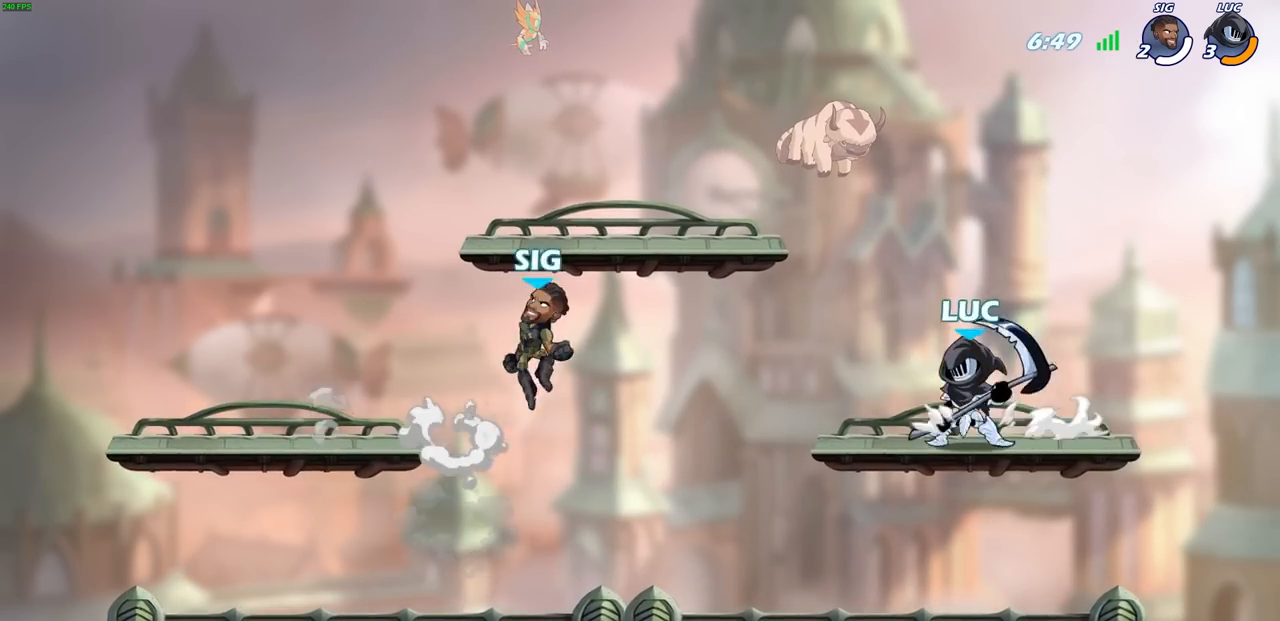
{"buttons": [], "left_stick": "center", "right_stick": "center", "events": [[17, "CIRCLE", "down"], [83, "R2", "up"], [100, "CIRCLE", "up"], [100, "left_stick", "center"]]}
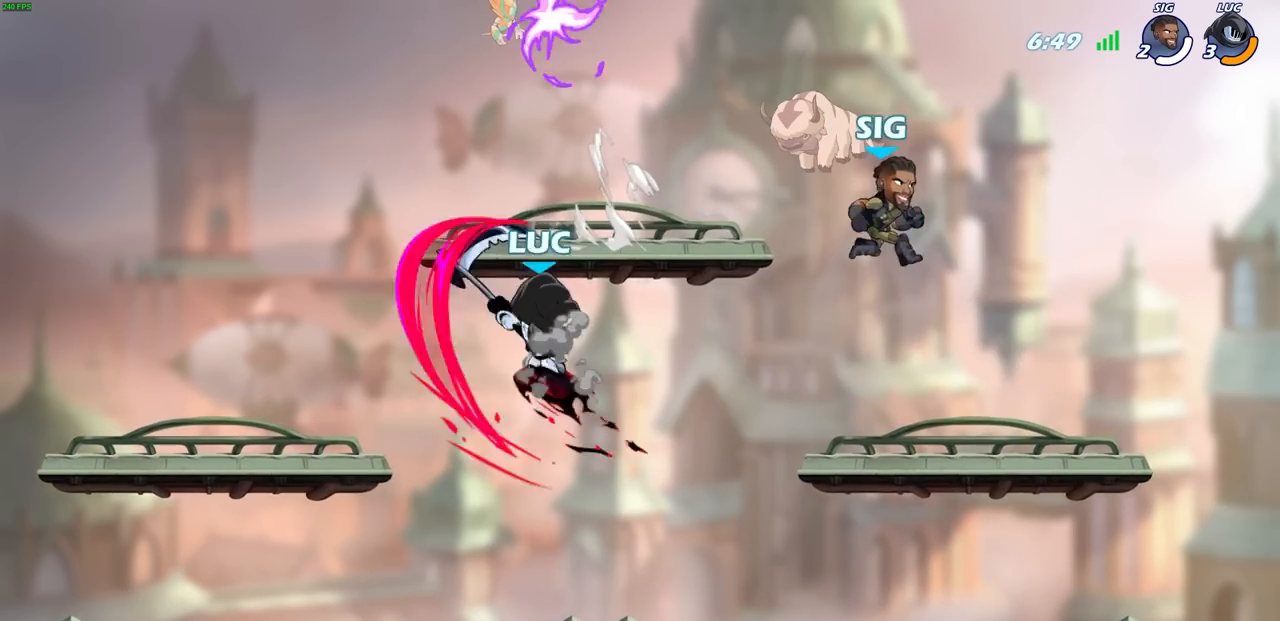
{"buttons": ["CIRCLE"], "left_stick": "center", "right_stick": "center", "events": [[350, "left_stick", "right"], [433, "CIRCLE", "down"], [450, "left_stick", "center"]]}
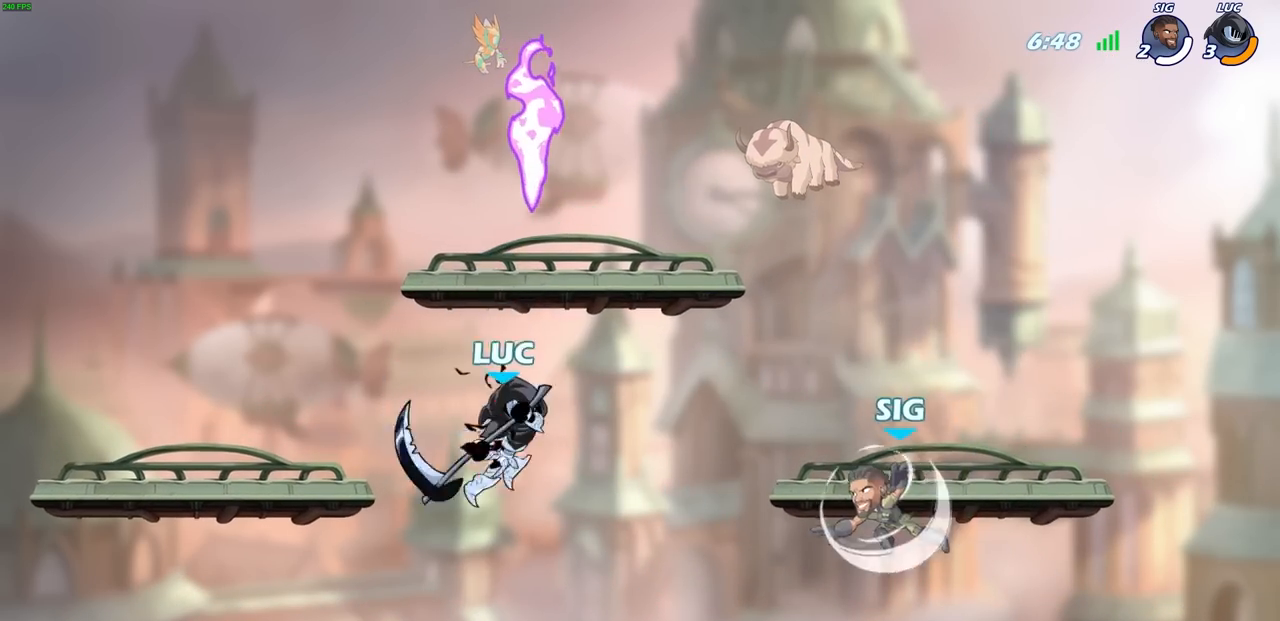
{"buttons": [], "left_stick": "up-left", "right_stick": "center", "events": [[17, "CIRCLE", "up"], [250, "left_stick", "up-left"]]}
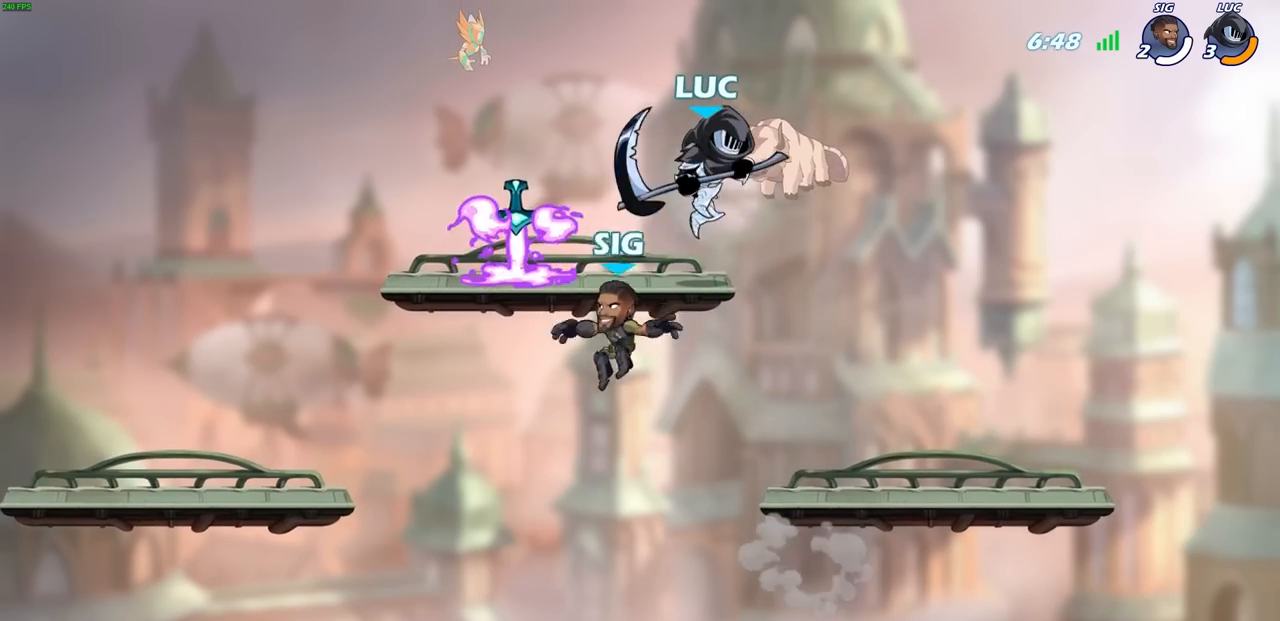
{"buttons": [], "left_stick": "up-left", "right_stick": "center", "events": [[100, "SQUARE", "down"], [183, "SQUARE", "up"]]}
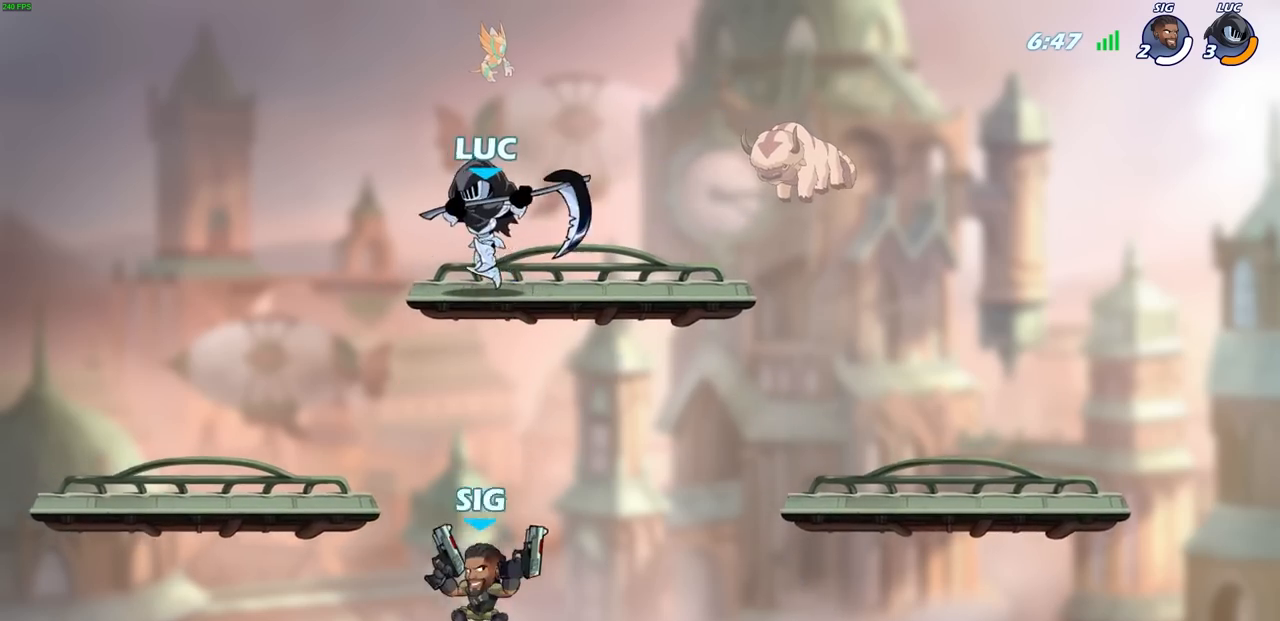
{"buttons": [], "left_stick": "down-right", "right_stick": "center", "events": [[200, "left_stick", "down-left"], [500, "left_stick", "down-right"]]}